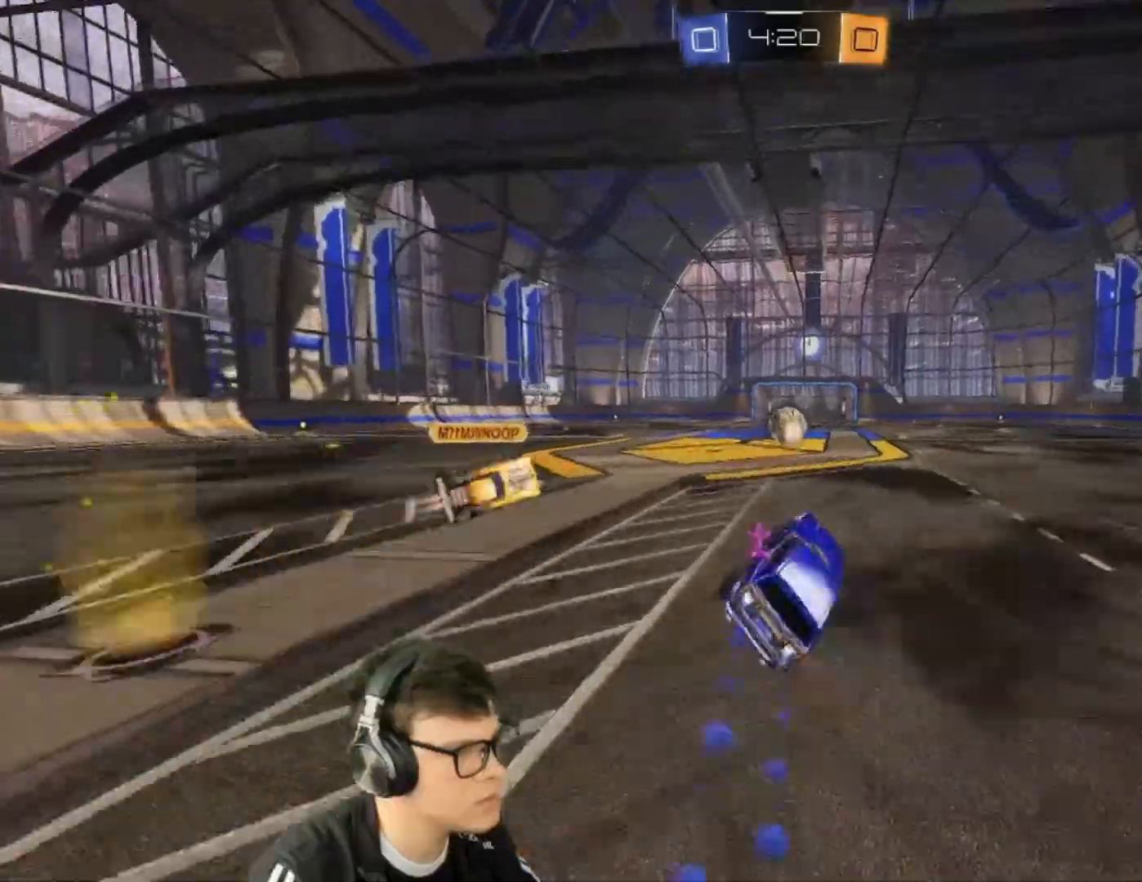
Gameplay with keyboard and mouse; each line is a JSON object with the keys and mouse buttons held at the frame after it. "events" lists presses ("down") and releases ("up") of "a", "d", "e", "q", "r", "s", "shift", "space", "w", "mouse_left", "mouse_wheel" and "mouse_right" between this image and that frame as [ms after this image, input, new state], when the widget could be followed in between. "mouse_left", "mouse_wheel", "mouse_right" = the "left", "wheel", "right" buttons of the "mouse" list. No other keys are recorded. "wheel" means that the mouse wheel is clicked or scrolled. Mouse movement is not recorded.
{"keys": ["w"], "mouse": ["left"], "events": [[100, "a", "down"], [200, "w", "down"], [401, "a", "up"]]}
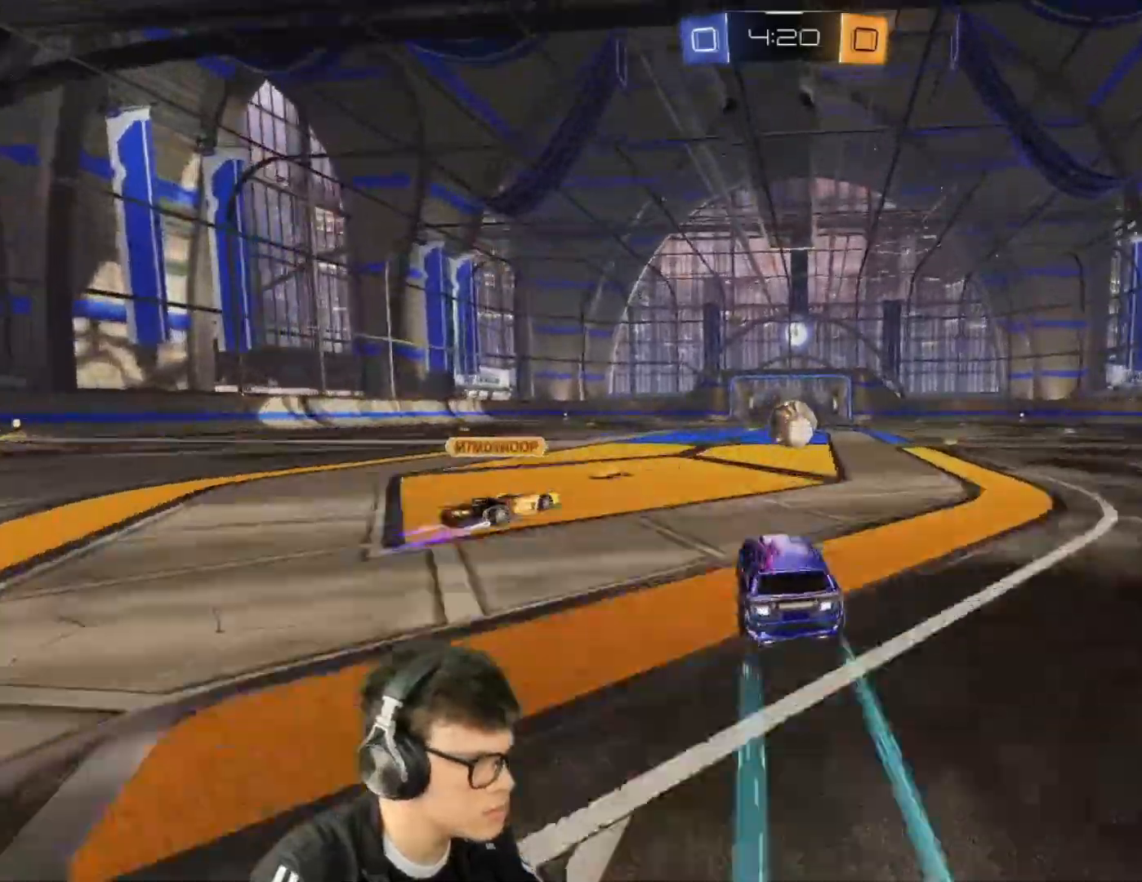
{"keys": ["w"], "mouse": ["left"], "events": [[200, "d", "down"], [300, "d", "up"]]}
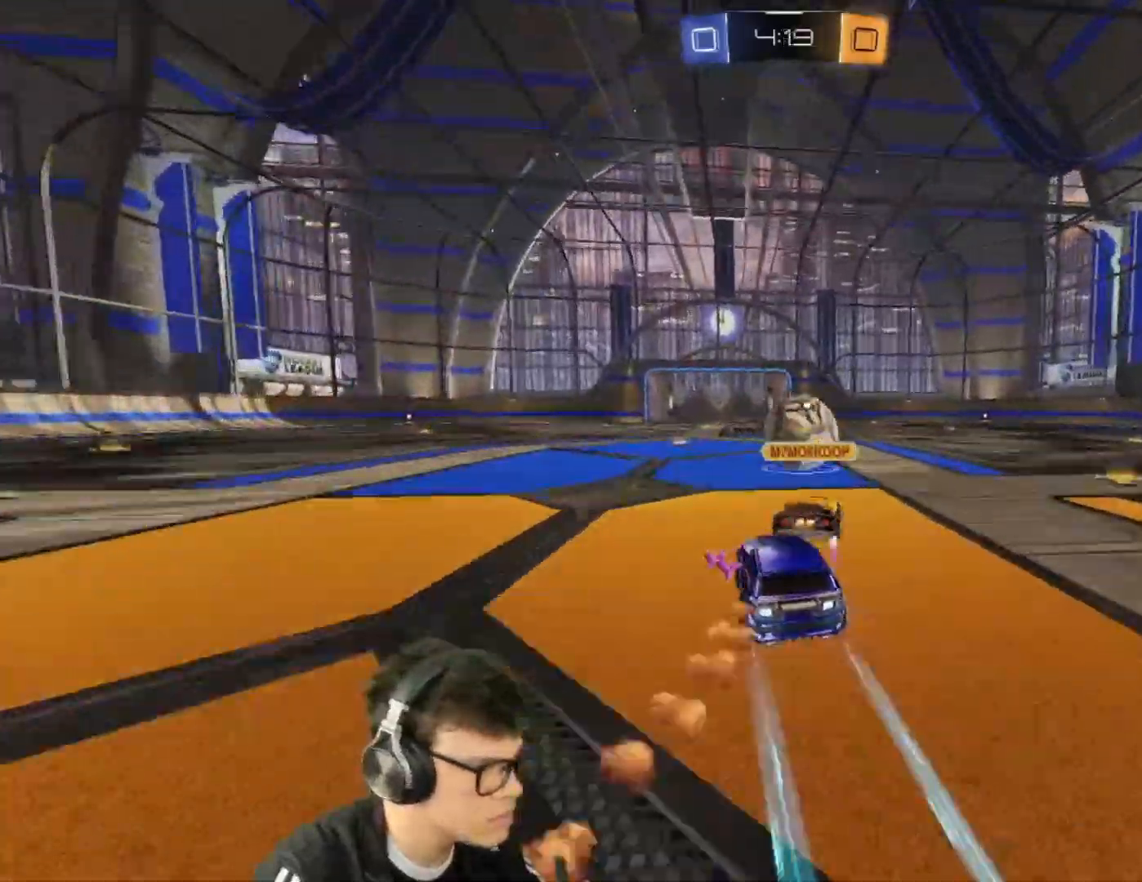
{"keys": ["w"], "mouse": [], "events": [[100, "a", "down"], [167, "a", "up"], [367, "mouse_left", "up"]]}
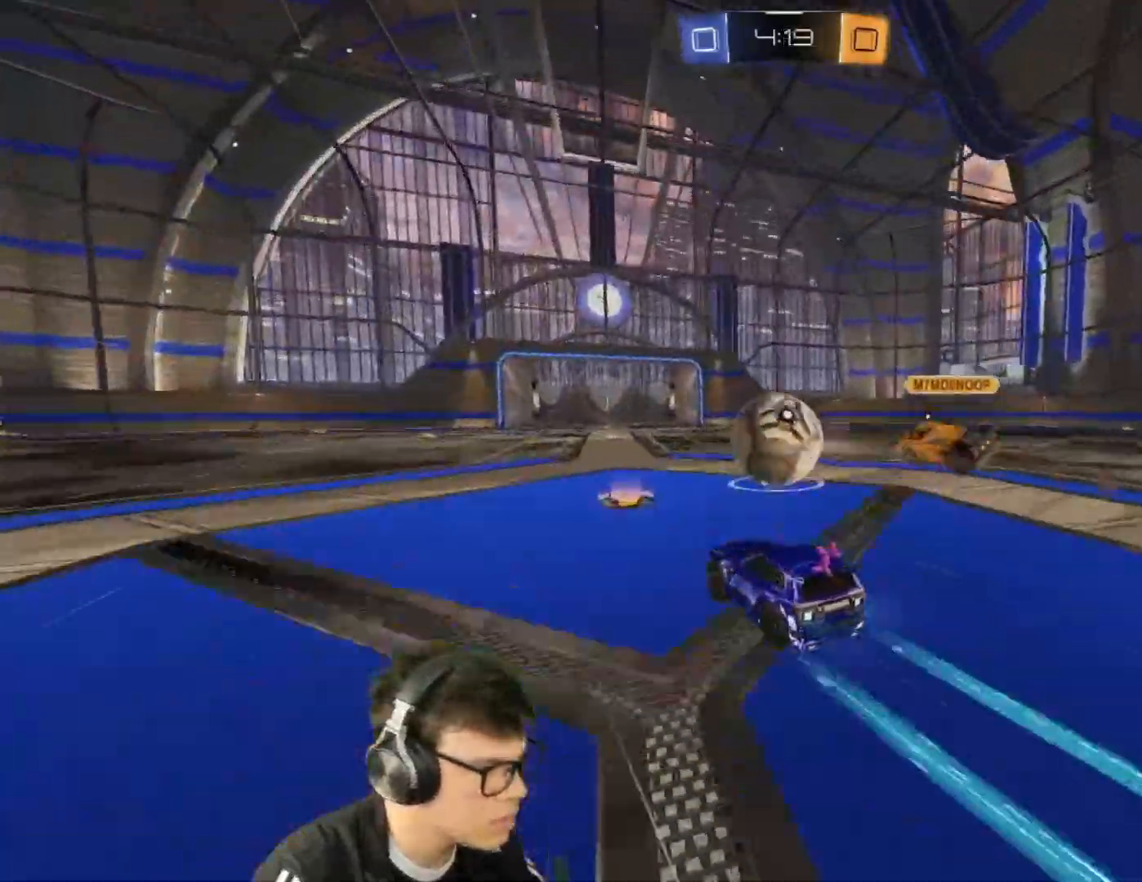
{"keys": ["a", "s", "shift"], "mouse": ["left", "right"], "events": [[66, "a", "down"], [166, "mouse_left", "down"], [166, "space", "down"], [233, "mouse_right", "down"], [233, "shift", "down"], [233, "w", "up"], [267, "mouse_right", "up"], [267, "space", "up"], [333, "w", "down"], [367, "mouse_right", "down"], [367, "s", "down"], [367, "w", "up"]]}
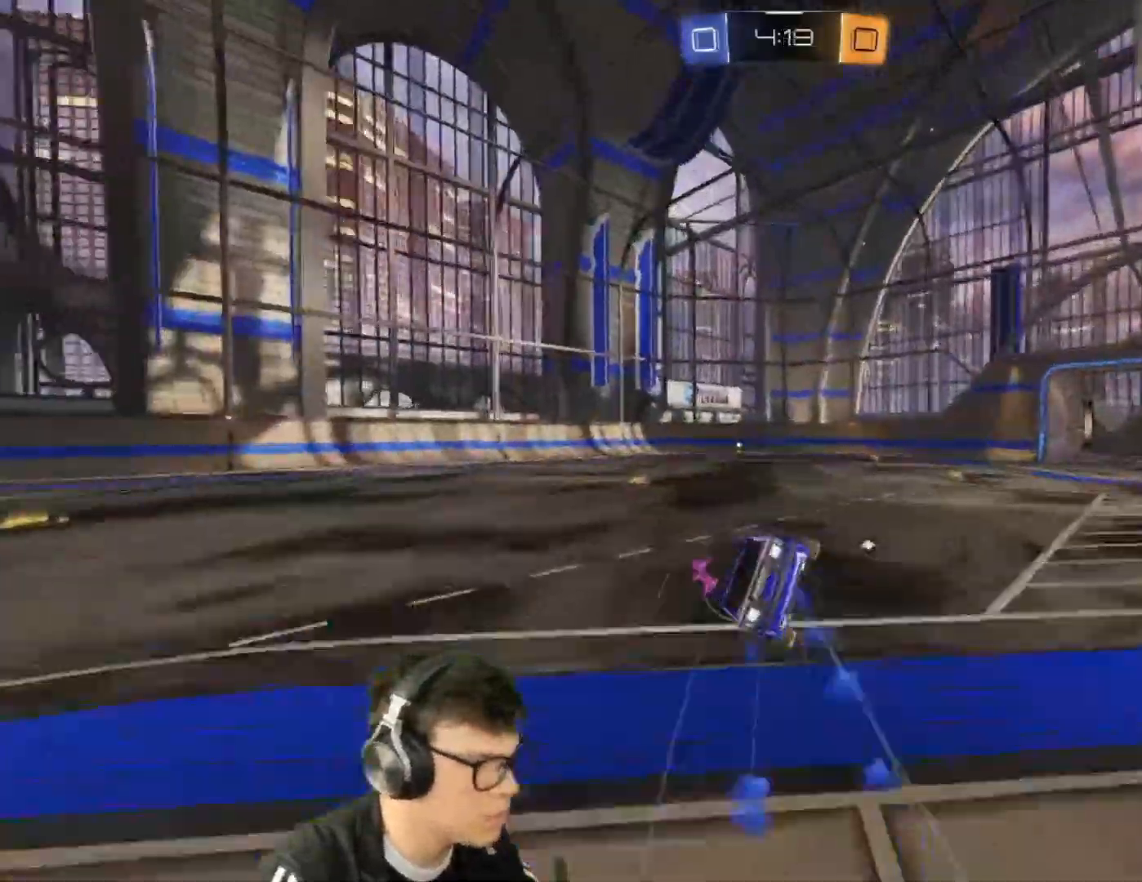
{"keys": ["a", "s", "shift"], "mouse": ["left", "wheel"], "events": [[200, "mouse_left", "up"], [234, "mouse_left", "down"], [300, "mouse_right", "up"], [300, "mouse_wheel", "down"]]}
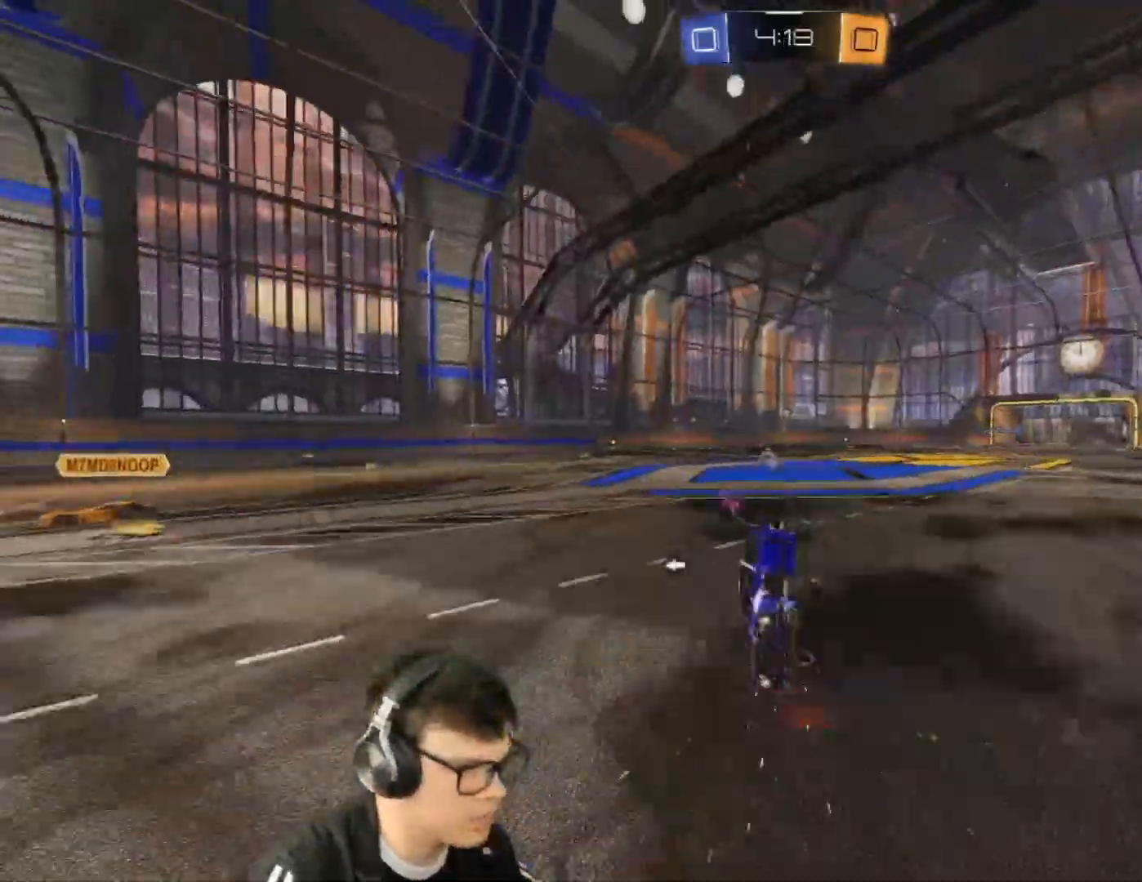
{"keys": [], "mouse": ["left", "wheel"], "events": [[200, "s", "up"], [267, "shift", "up"], [300, "a", "up"]]}
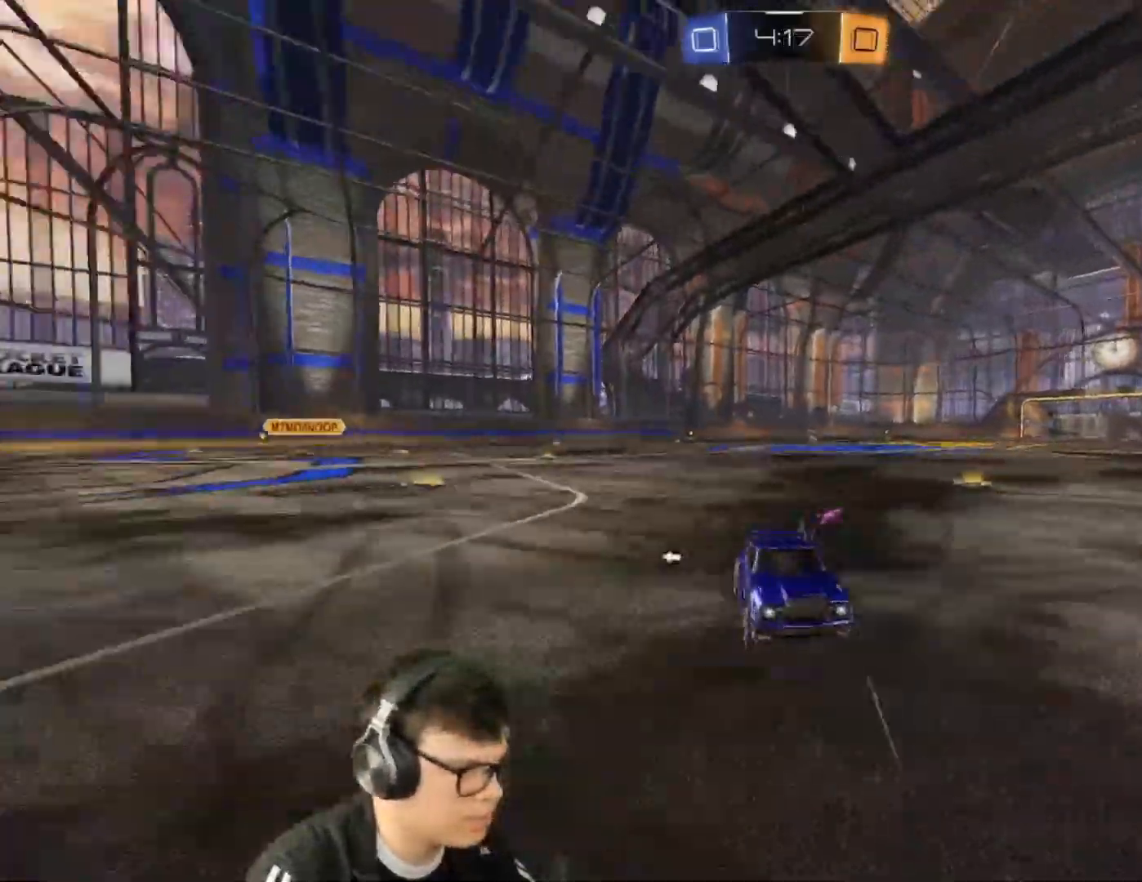
{"keys": ["space", "w"], "mouse": [], "events": [[167, "w", "down"], [267, "d", "down"], [267, "mouse_wheel", "up"], [434, "mouse_left", "up"], [467, "d", "up"], [467, "space", "down"]]}
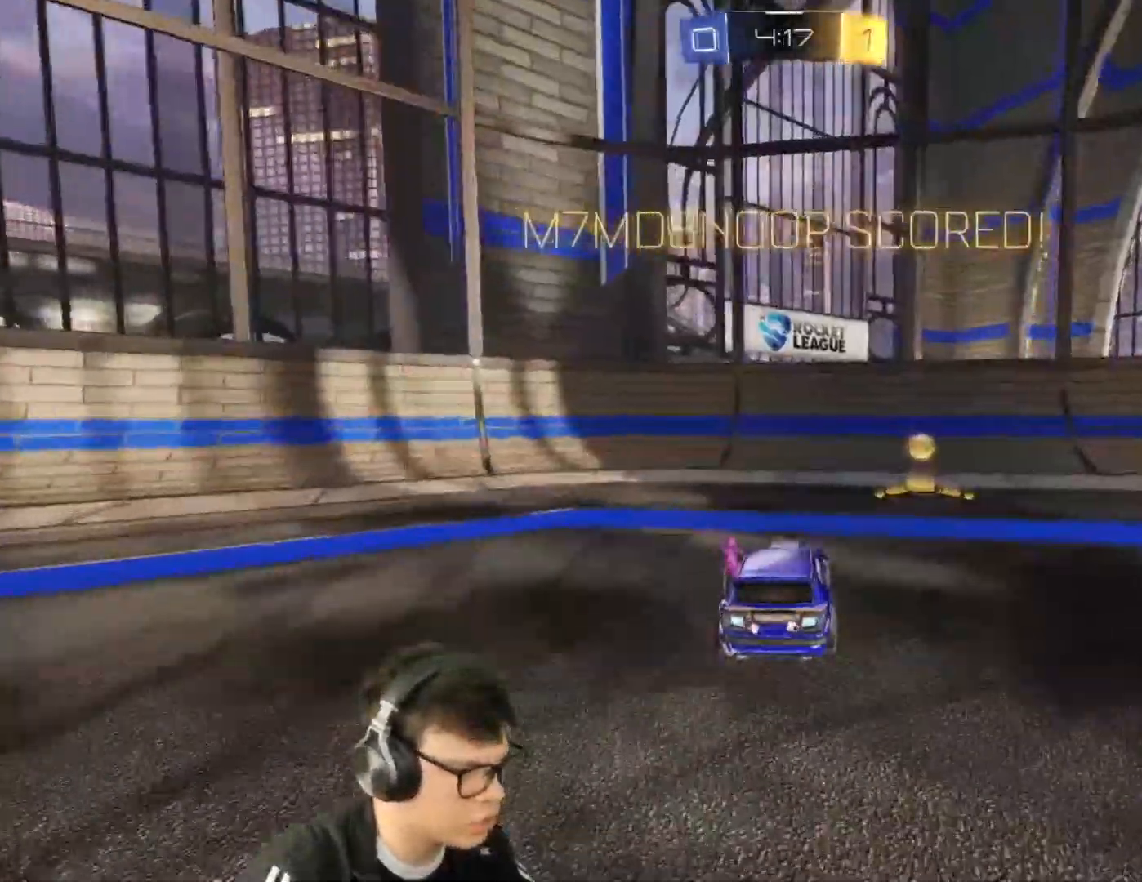
{"keys": ["d", "shift", "w"], "mouse": [], "events": [[66, "d", "down"], [100, "space", "up"], [433, "shift", "down"]]}
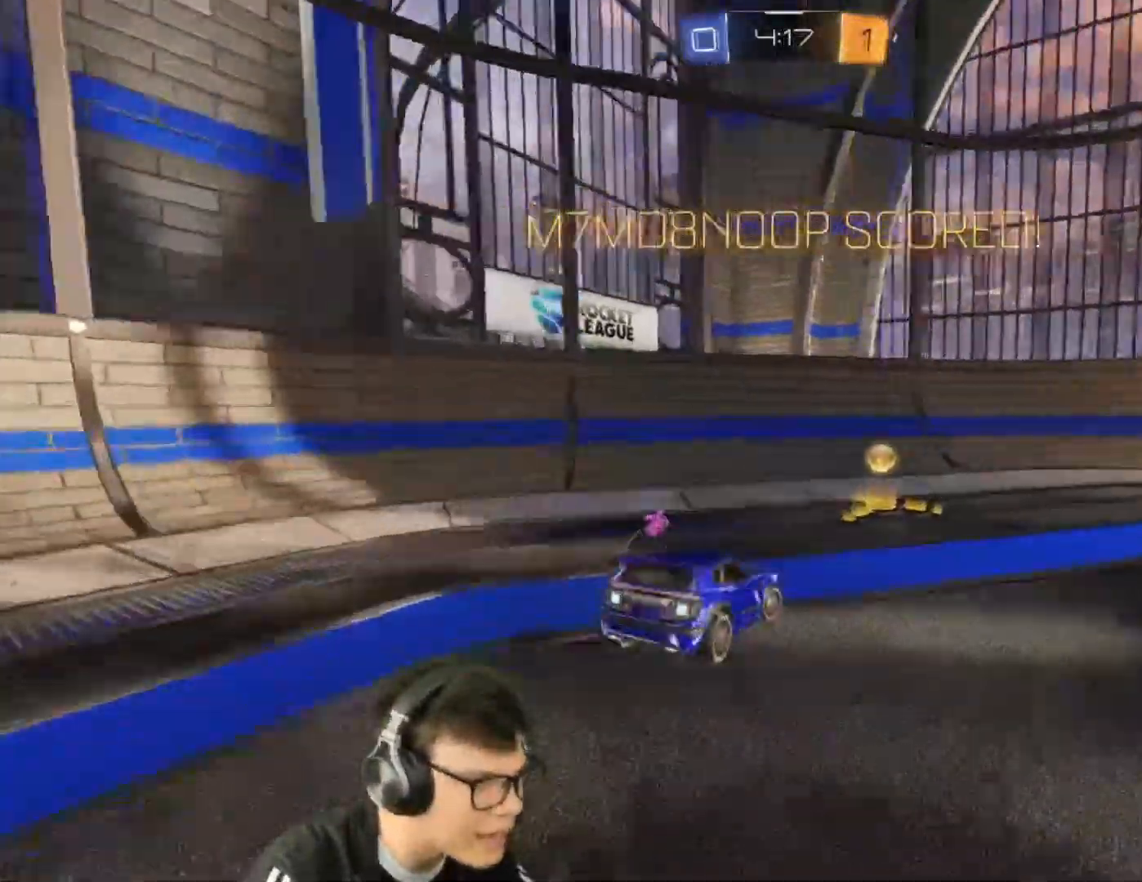
{"keys": ["a", "w"], "mouse": [], "events": [[34, "shift", "up"], [200, "d", "up"], [434, "a", "down"], [434, "shift", "down"], [501, "shift", "up"]]}
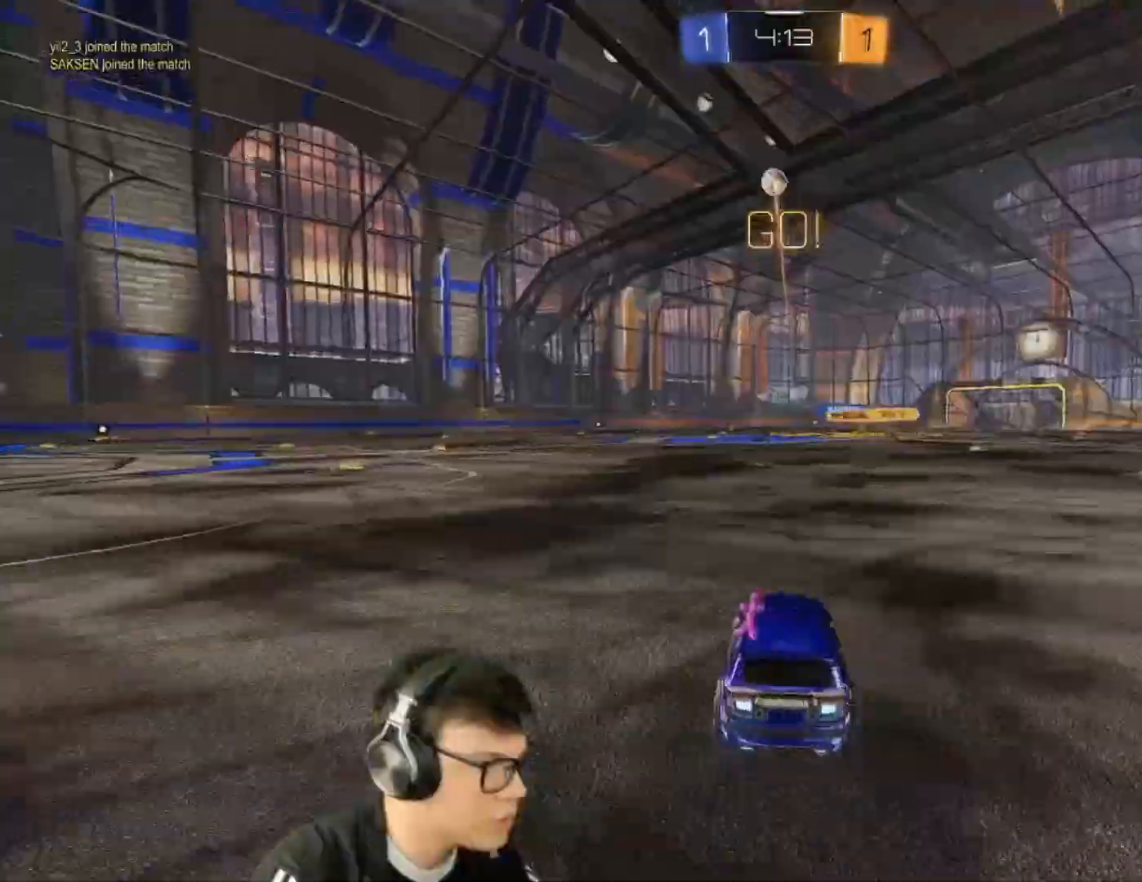
{"keys": ["a", "w"], "mouse": [], "events": []}
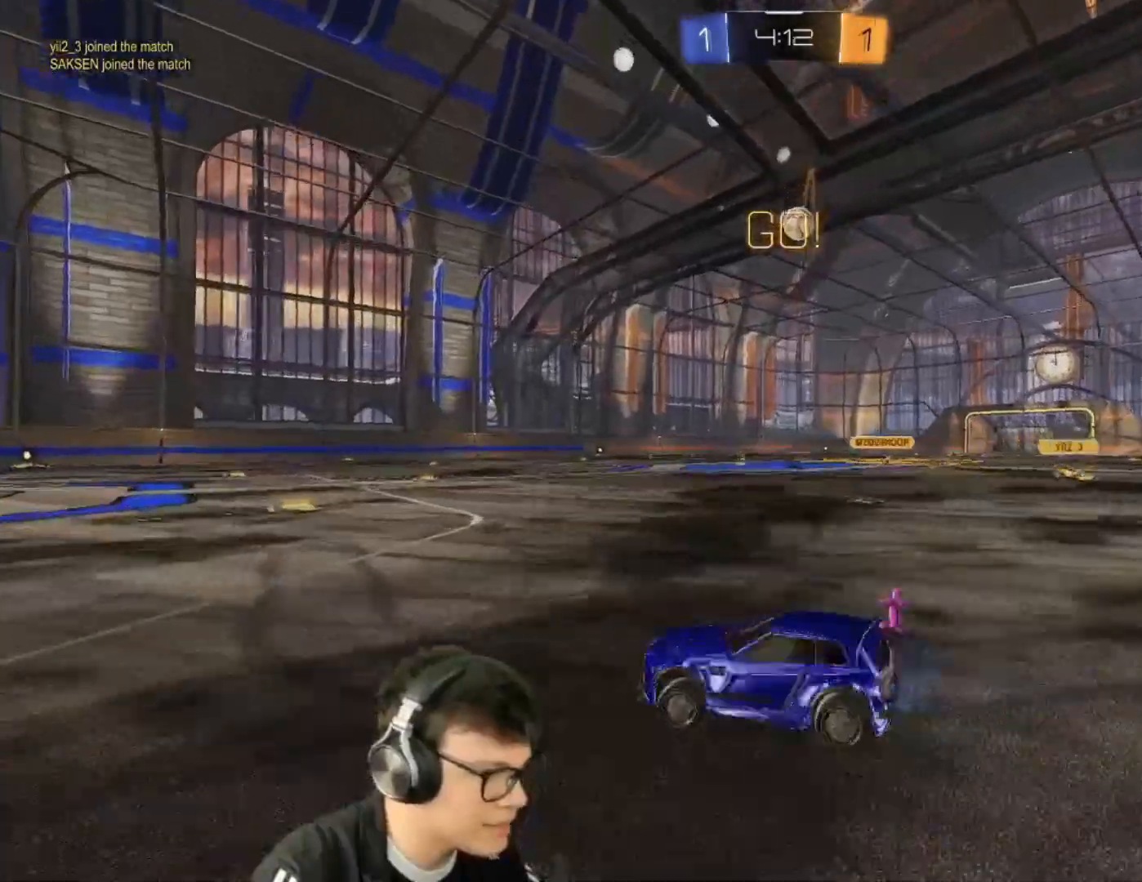
{"keys": ["d", "w"], "mouse": ["left"], "events": [[267, "a", "up"], [401, "mouse_left", "down"], [501, "d", "down"]]}
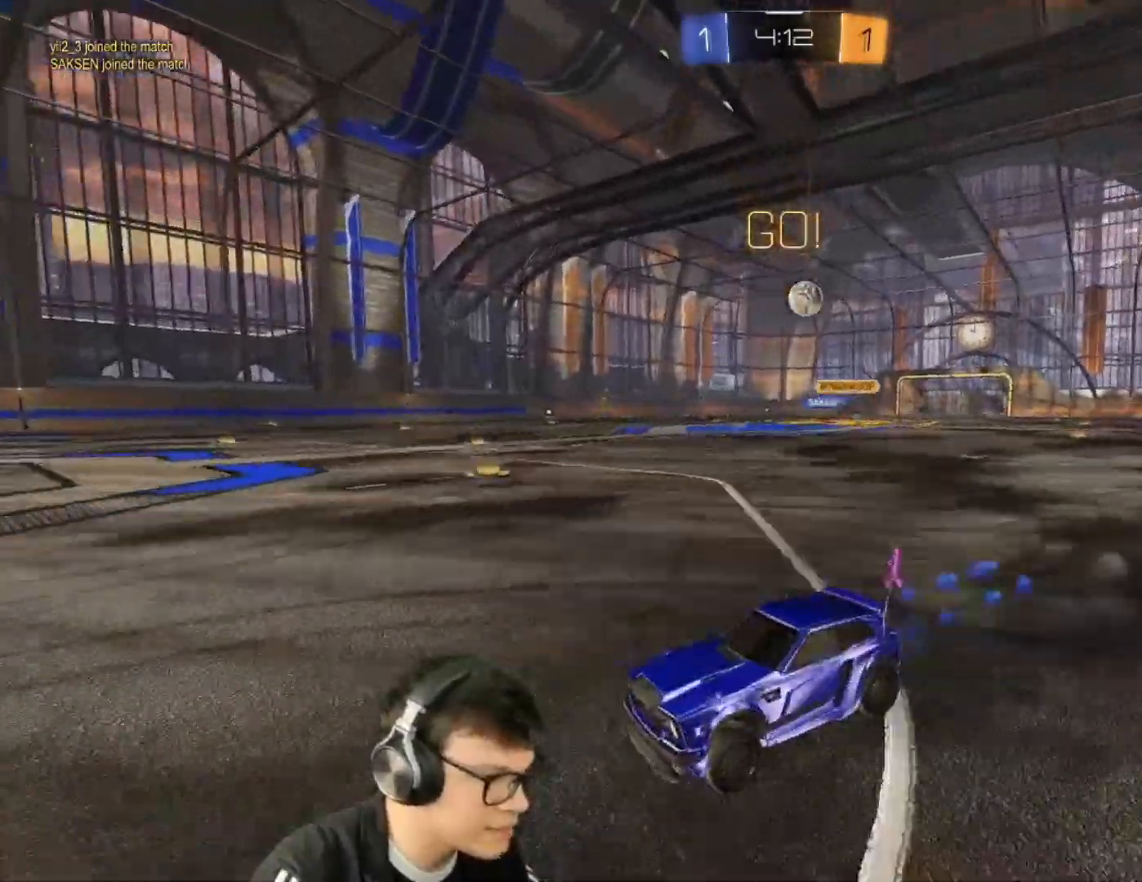
{"keys": ["w"], "mouse": [], "events": [[233, "d", "up"], [267, "mouse_left", "up"], [400, "d", "down"], [500, "d", "up"]]}
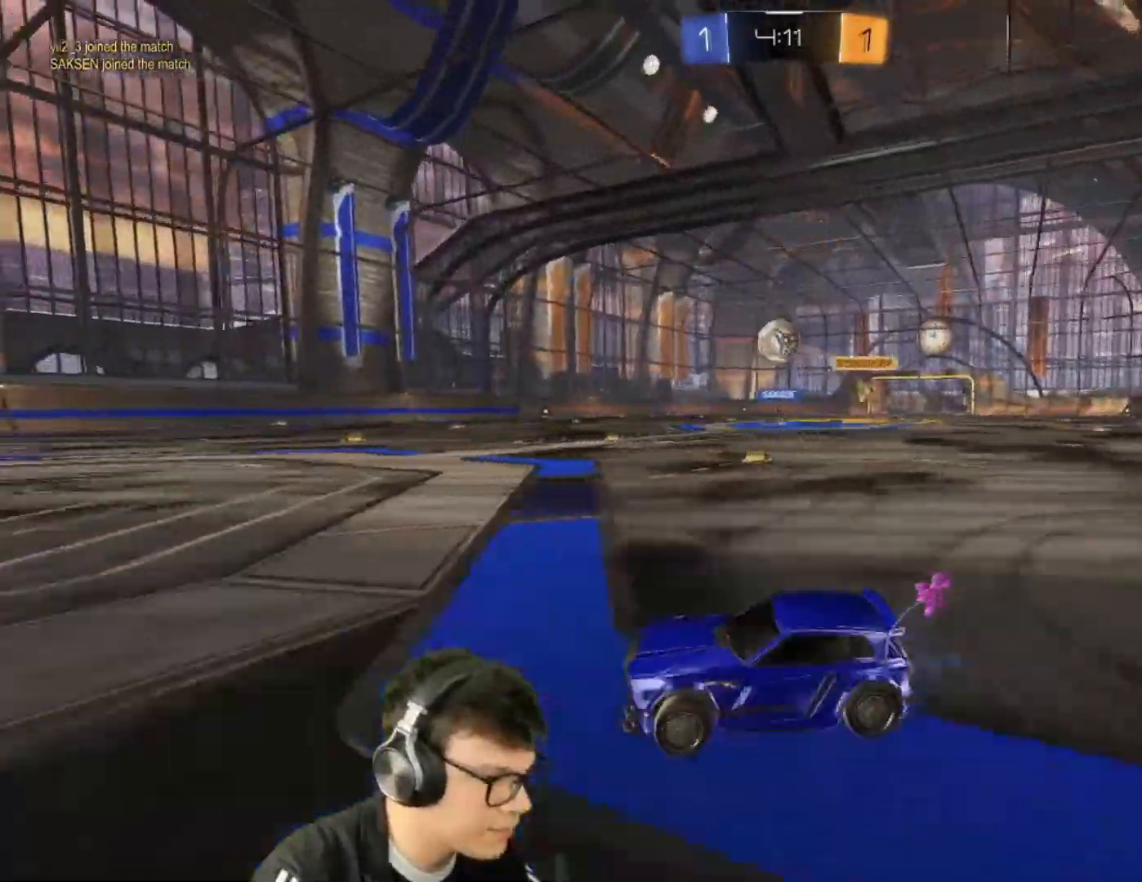
{"keys": ["d", "s"], "mouse": ["left"], "events": [[100, "mouse_left", "down"], [134, "mouse_right", "down"], [134, "w", "up"], [234, "d", "down"], [234, "s", "down"], [467, "mouse_right", "up"]]}
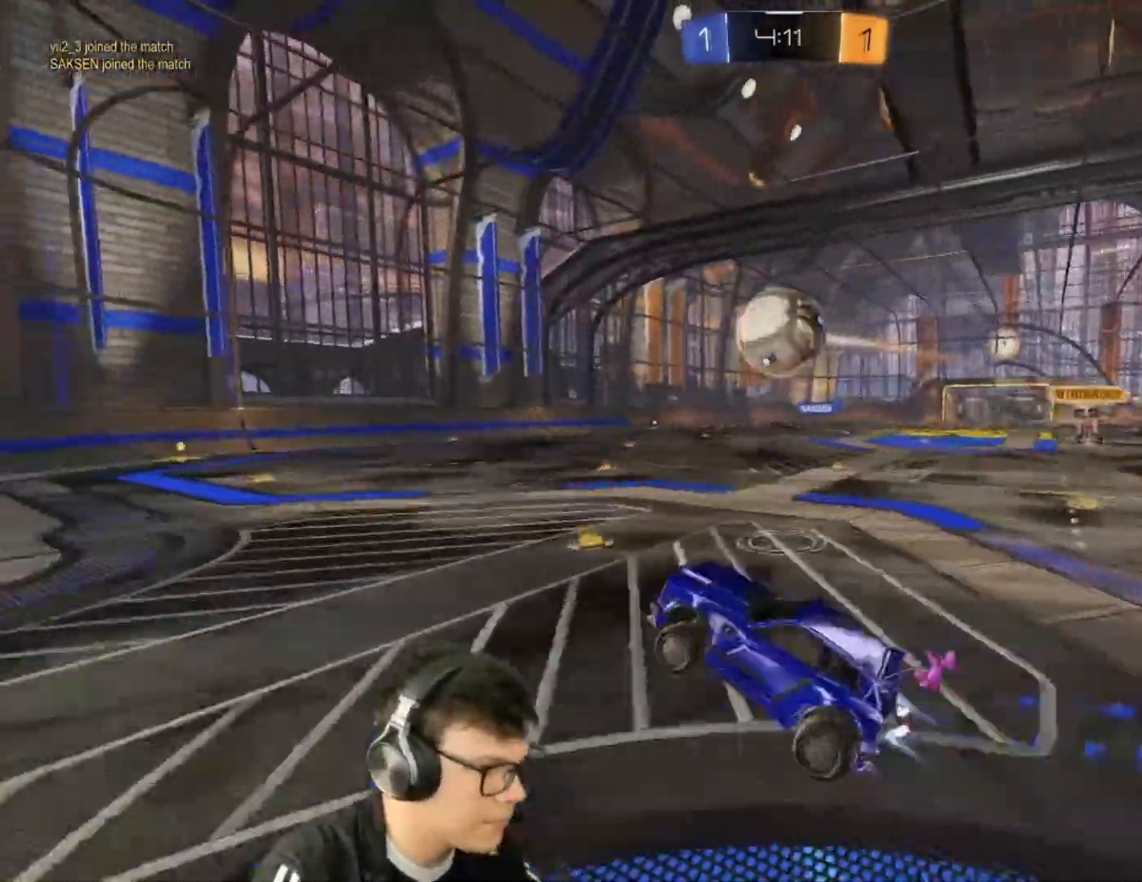
{"keys": ["d", "shift"], "mouse": ["left", "right"], "events": [[33, "s", "up"], [66, "d", "up"], [100, "d", "down"], [166, "shift", "down"], [200, "mouse_right", "down"]]}
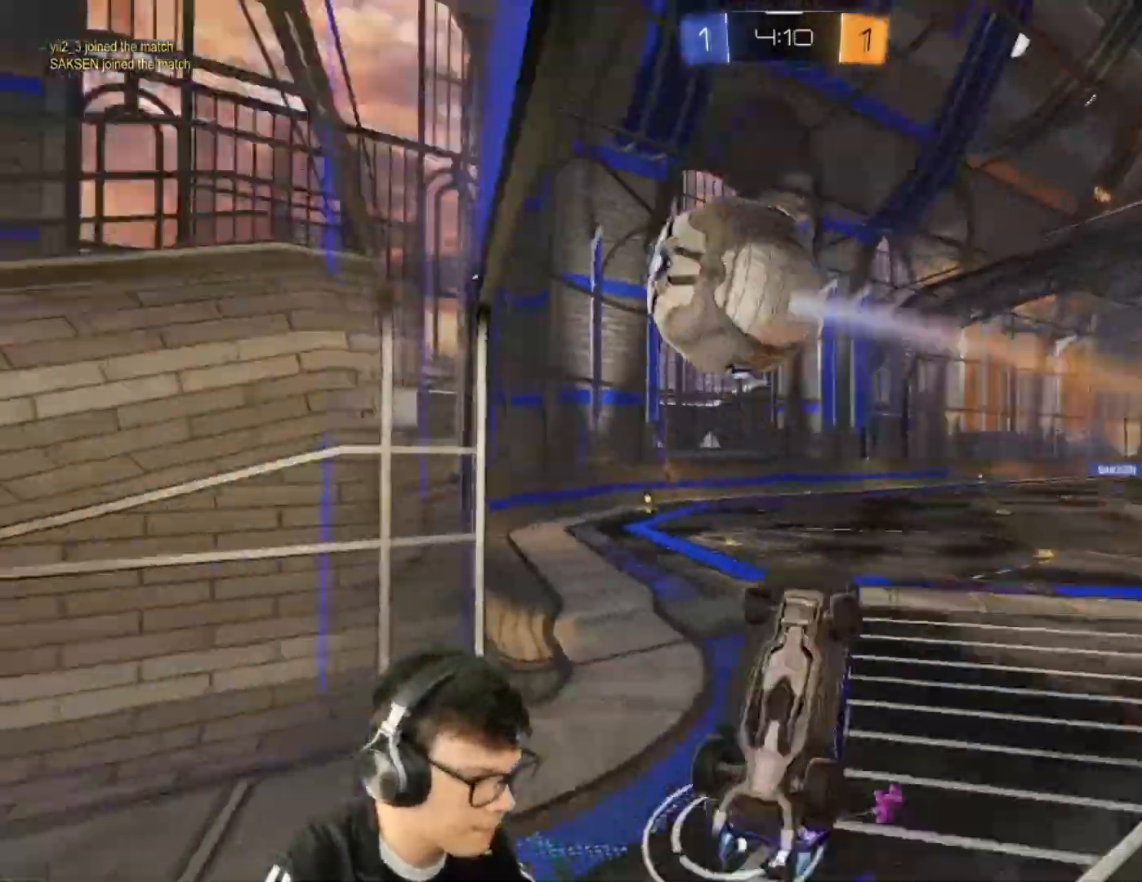
{"keys": ["d", "w"], "mouse": [], "events": [[134, "mouse_left", "up"], [134, "mouse_right", "up"], [234, "w", "down"], [467, "shift", "up"]]}
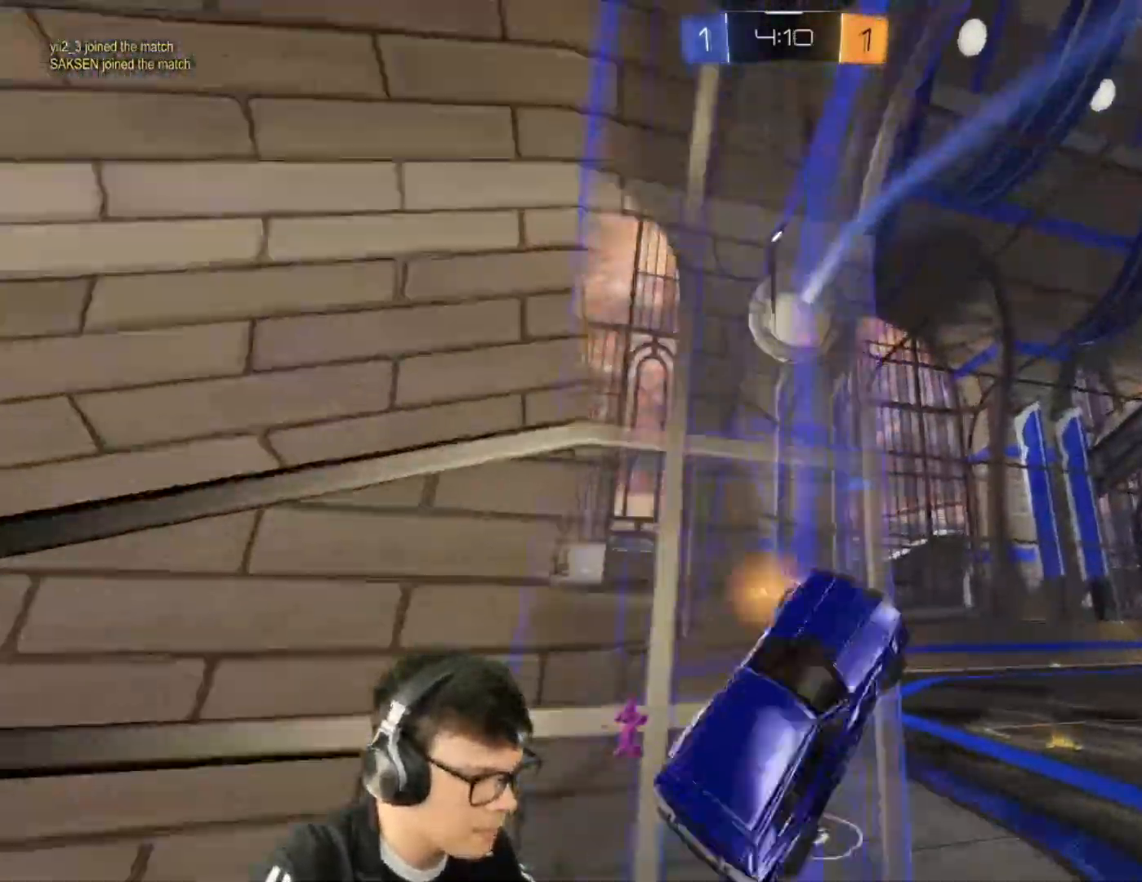
{"keys": ["a", "shift"], "mouse": [], "events": [[133, "d", "up"], [233, "mouse_right", "down"], [333, "a", "down"], [333, "shift", "down"], [333, "w", "up"], [433, "mouse_right", "up"]]}
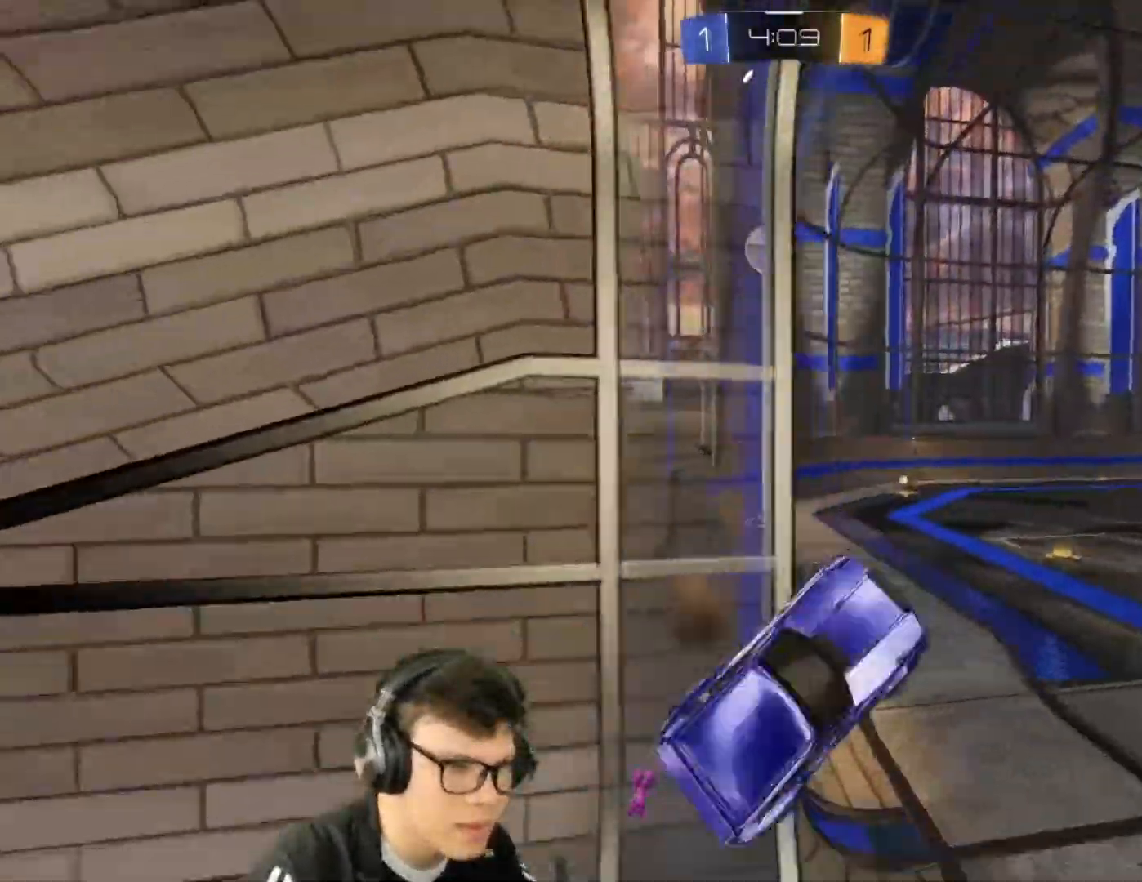
{"keys": ["a"], "mouse": [], "events": [[100, "a", "up"], [100, "shift", "up"], [267, "d", "down"], [300, "shift", "down"], [334, "d", "up"], [401, "shift", "up"], [501, "a", "down"]]}
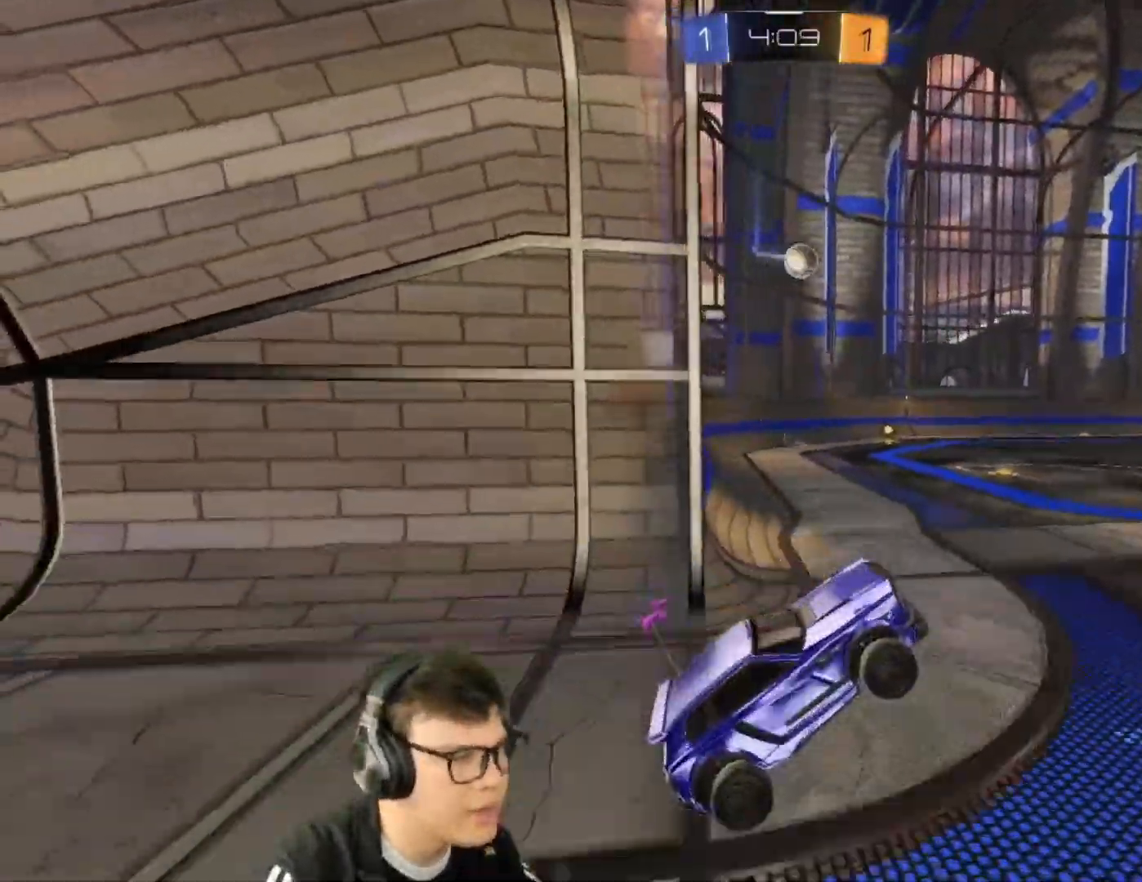
{"keys": ["a", "w"], "mouse": [], "events": [[33, "w", "down"], [133, "a", "up"], [166, "mouse_right", "down"], [267, "a", "down"], [333, "mouse_right", "up"]]}
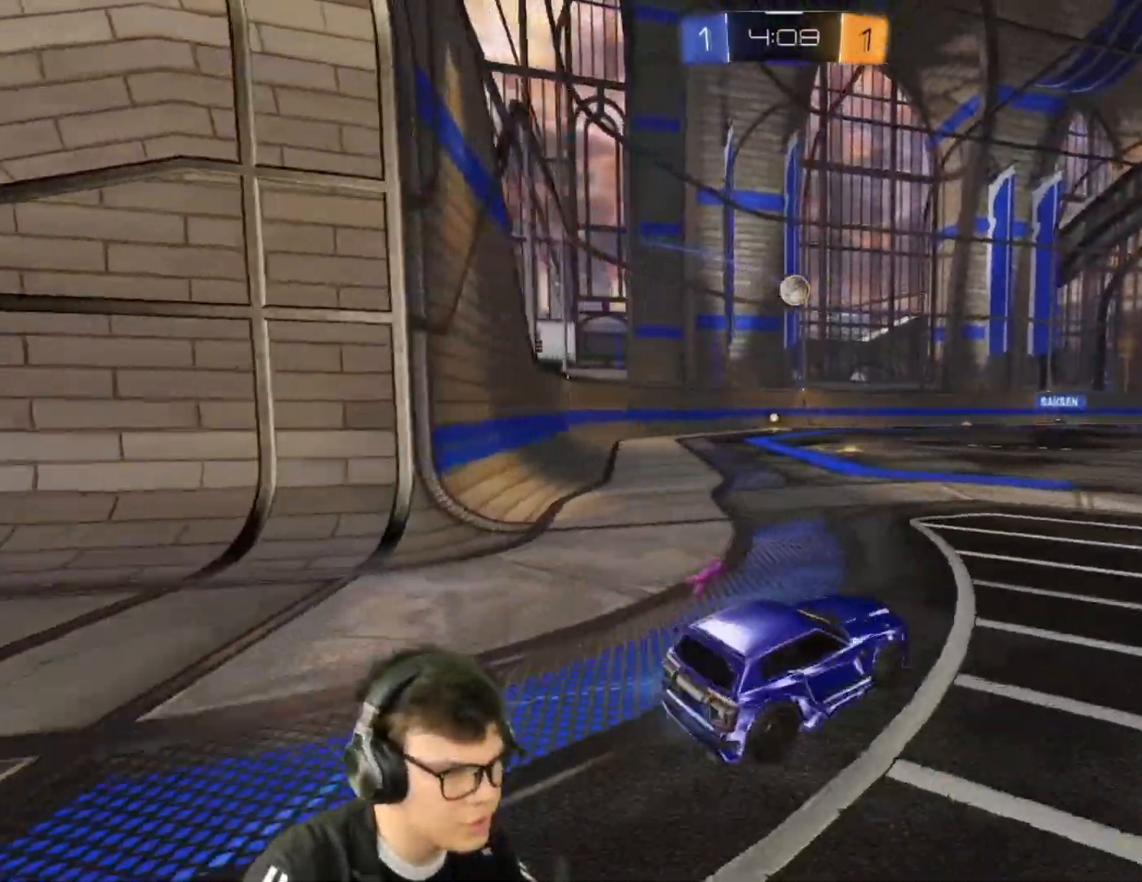
{"keys": ["d", "w"], "mouse": ["left"], "events": [[67, "mouse_left", "down"], [334, "a", "up"], [501, "d", "down"]]}
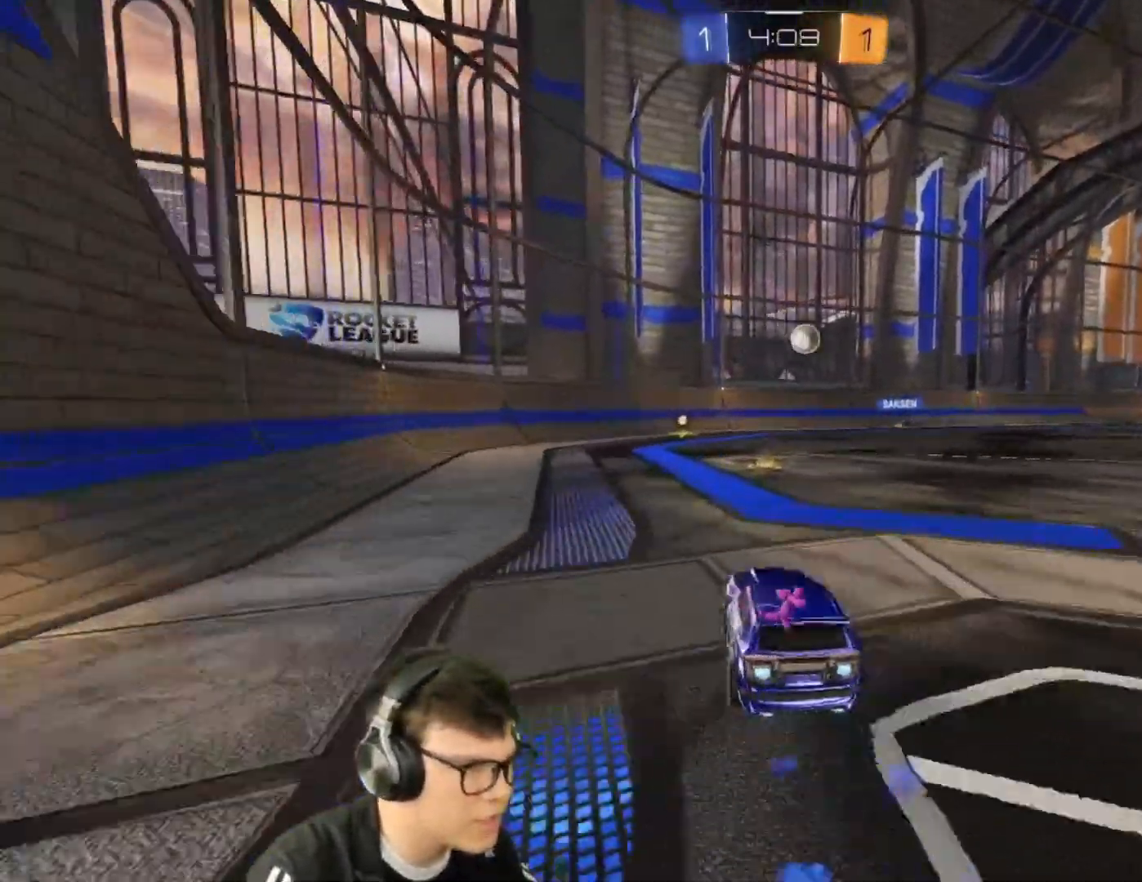
{"keys": ["w"], "mouse": ["left"], "events": [[166, "d", "up"], [233, "a", "down"], [467, "a", "up"]]}
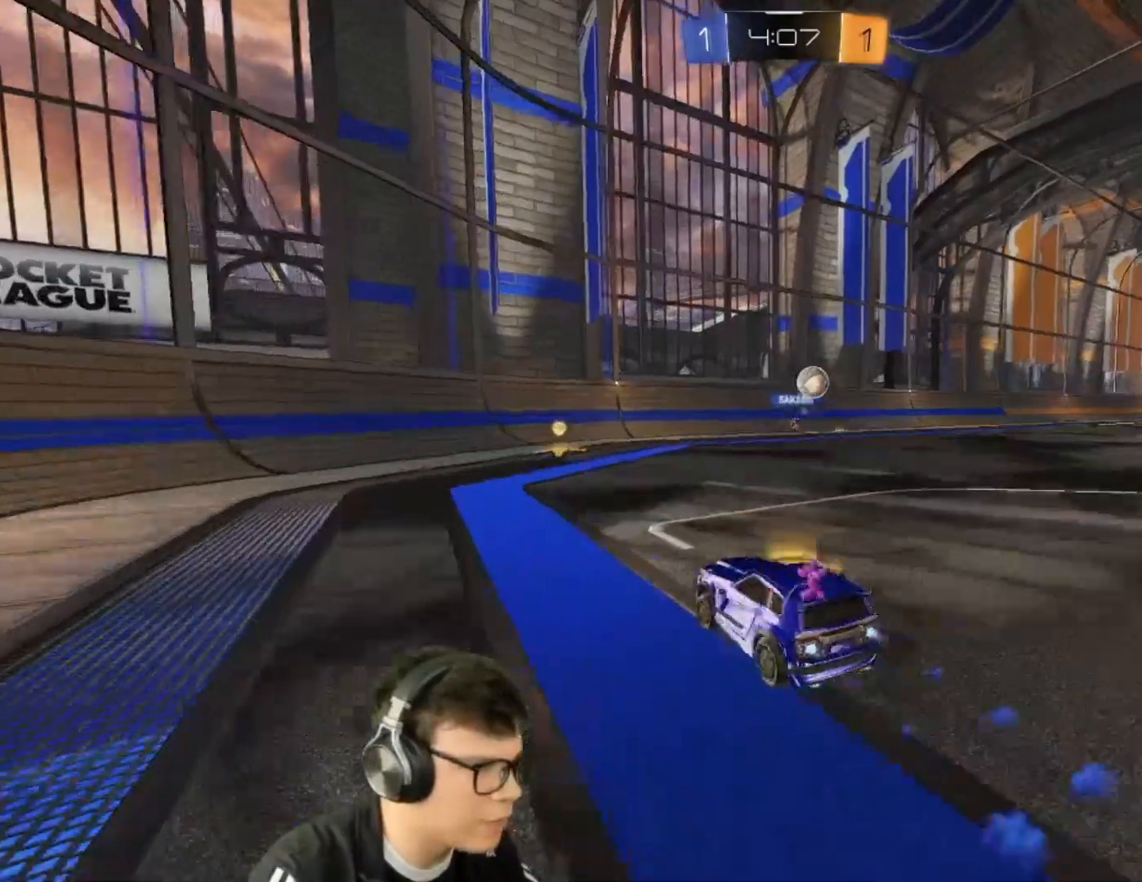
{"keys": ["d", "shift", "w"], "mouse": [], "events": [[67, "d", "down"], [100, "mouse_left", "up"], [200, "d", "up"], [267, "a", "down"], [334, "a", "up"], [434, "d", "down"], [434, "shift", "down"]]}
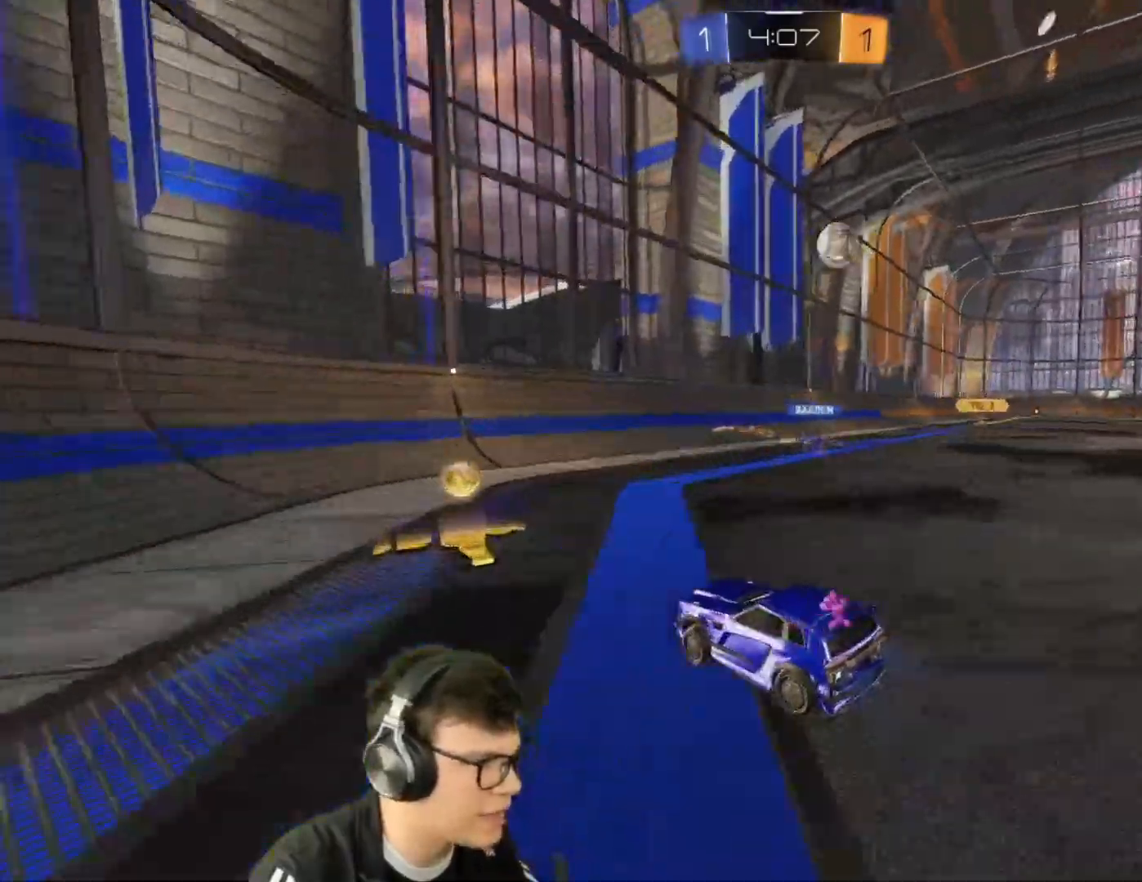
{"keys": ["d", "w"], "mouse": [], "events": [[166, "shift", "up"]]}
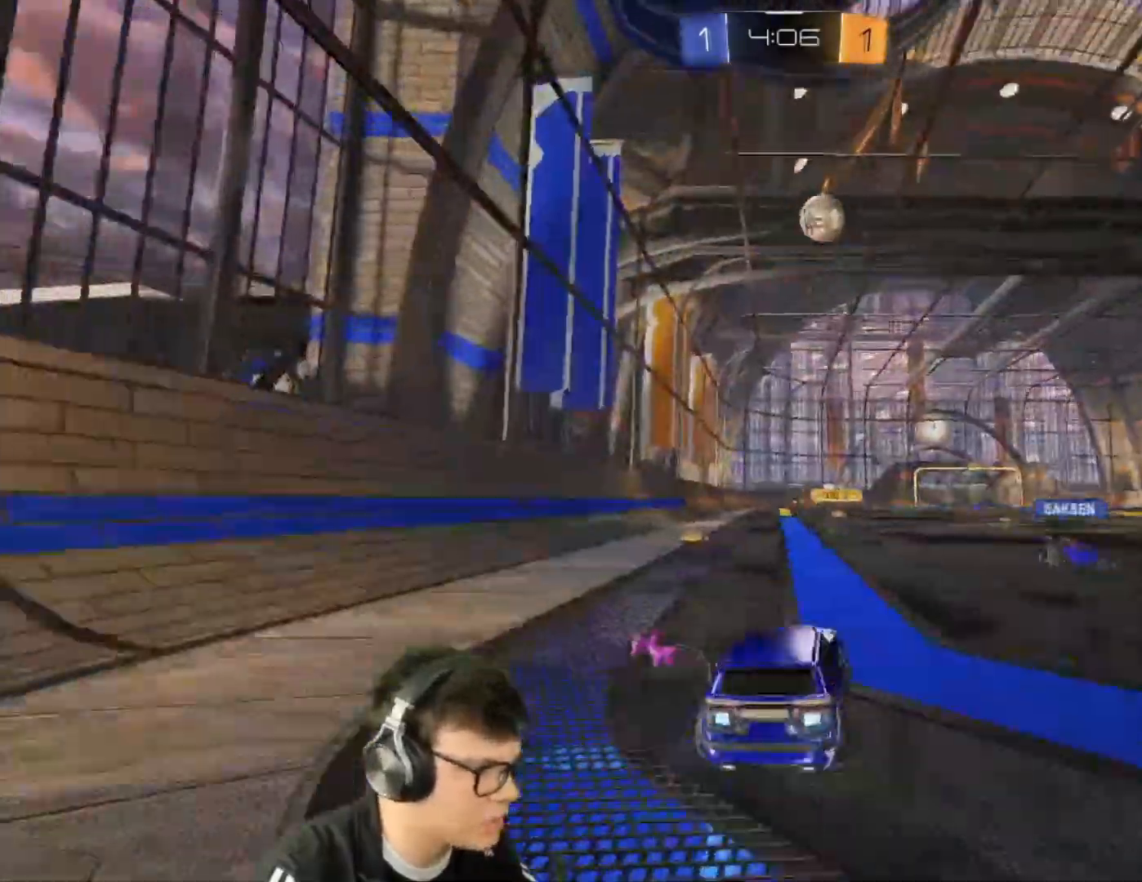
{"keys": [], "mouse": ["left"], "events": [[200, "d", "up"], [200, "w", "up"], [234, "mouse_right", "down"], [267, "a", "down"], [267, "s", "down"], [334, "mouse_left", "down"], [467, "a", "up"], [467, "mouse_right", "up"], [467, "s", "up"]]}
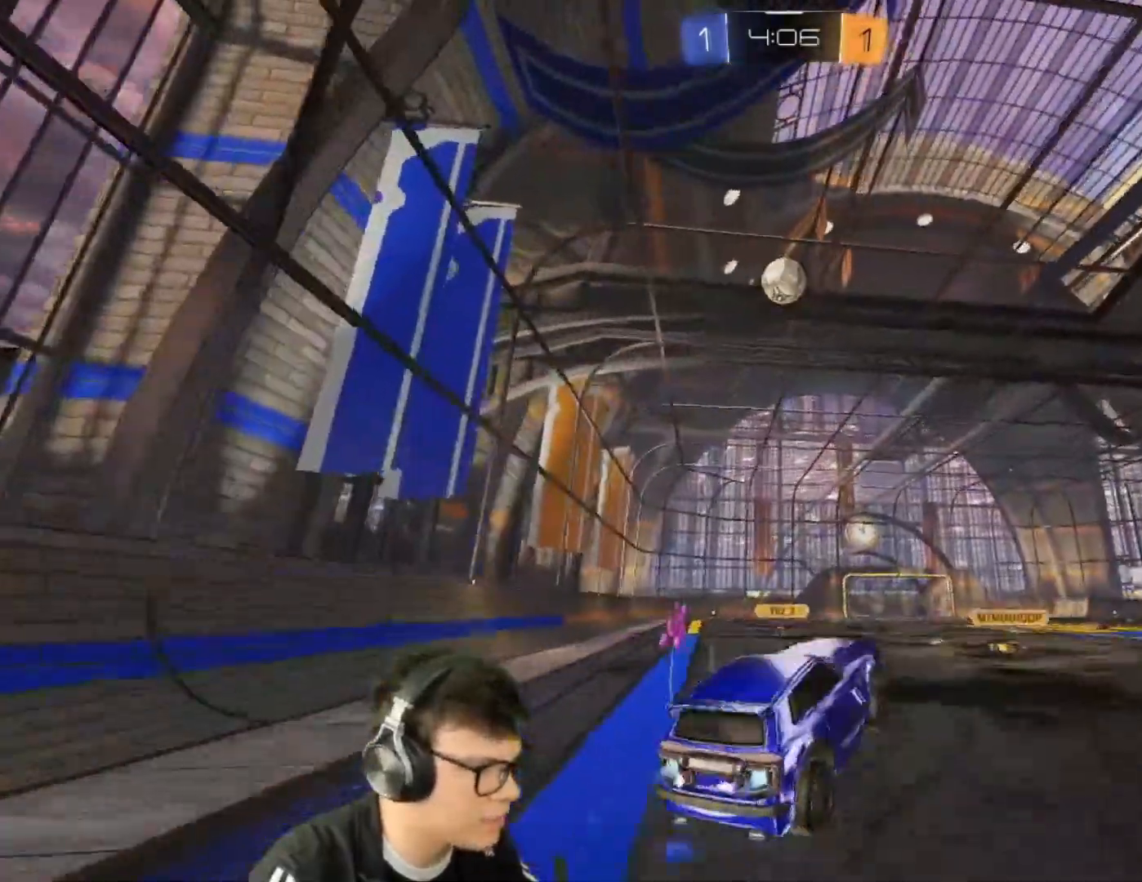
{"keys": ["w"], "mouse": [], "events": [[267, "mouse_left", "up"], [300, "a", "down"], [300, "w", "down"], [333, "a", "up"]]}